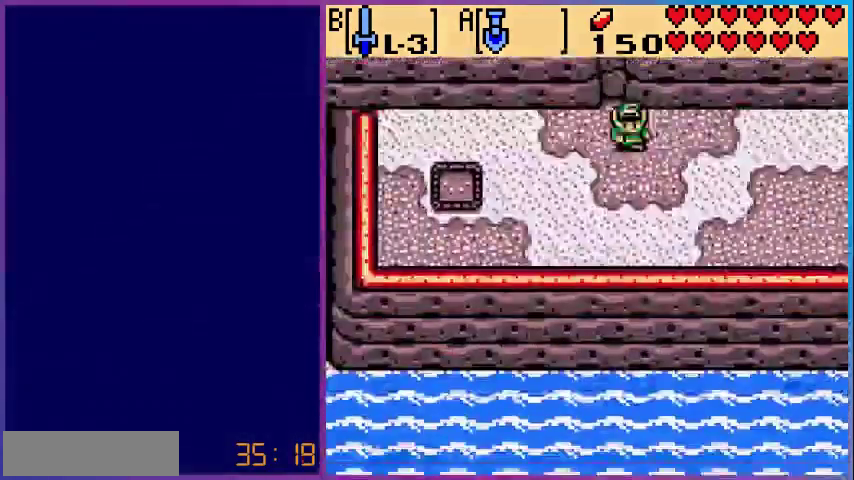
Gameplay with a controller (Nintendo layout); each line is a JSON object with the inputs held at the frame after it. "events" lists button and stick changes between this image and that frame as [ms after this image, input, new state], when the widget could be followed in between. Not read: L3 R3.
{"buttons": ["DPAD_RIGHT"], "events": []}
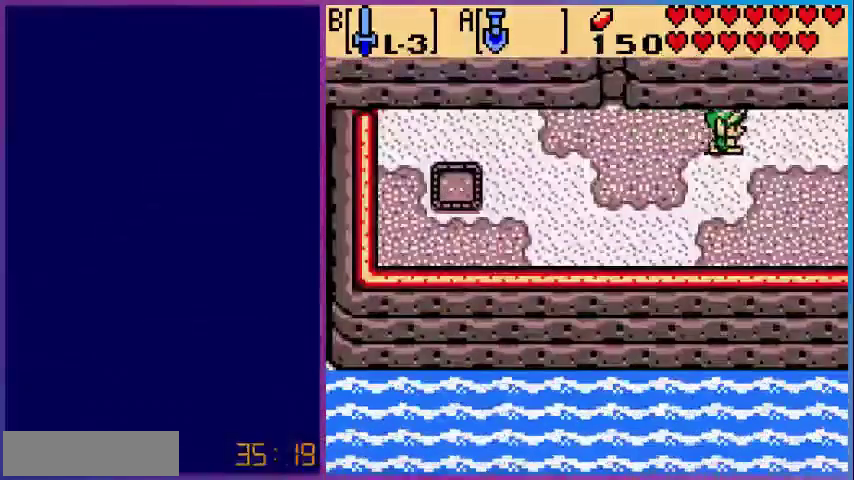
{"buttons": ["DPAD_RIGHT"], "events": []}
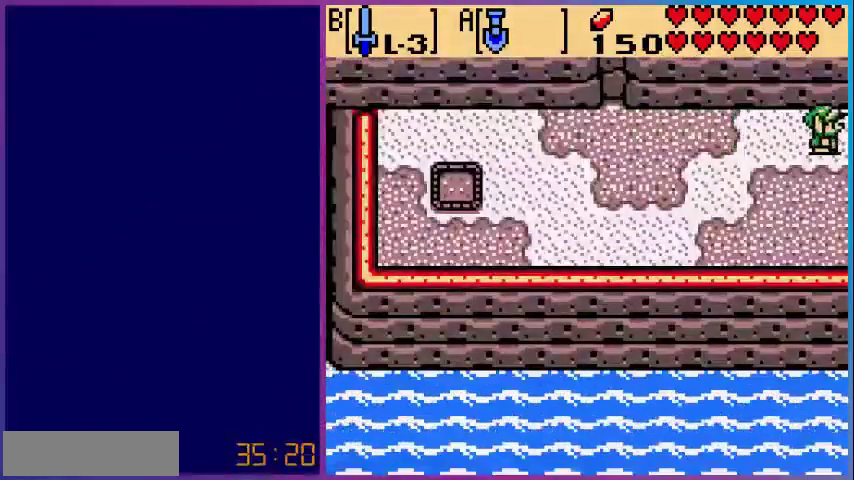
{"buttons": [], "events": [[200, "DPAD_RIGHT", "up"]]}
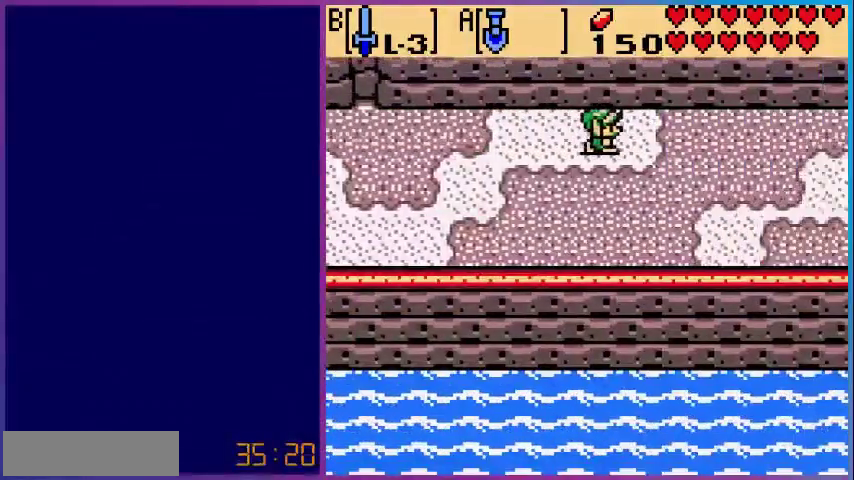
{"buttons": ["DPAD_RIGHT"], "events": [[80, "DPAD_RIGHT", "down"]]}
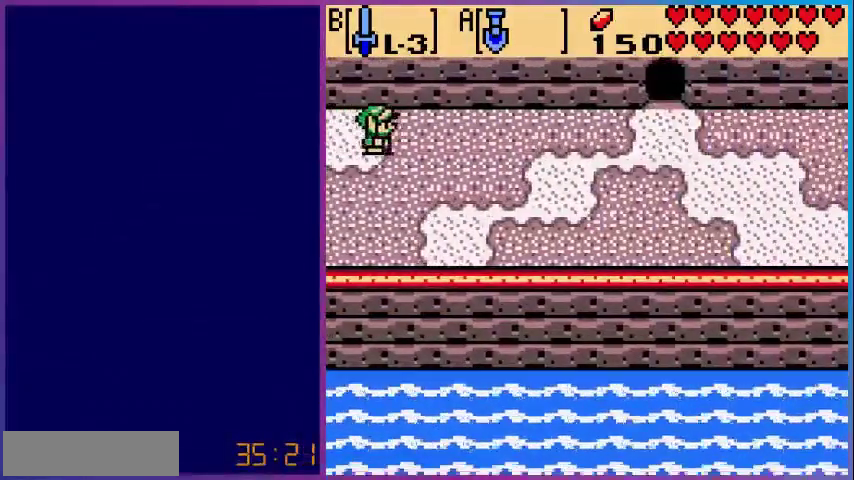
{"buttons": ["DPAD_RIGHT"], "events": []}
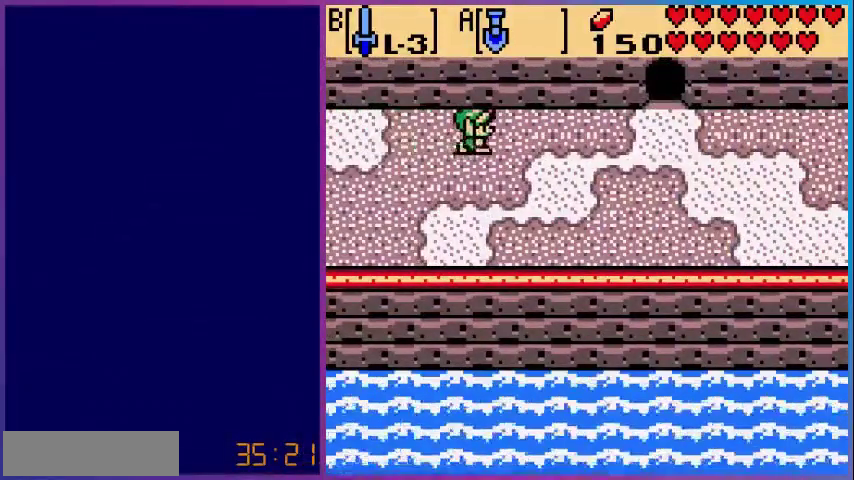
{"buttons": ["DPAD_RIGHT"], "events": []}
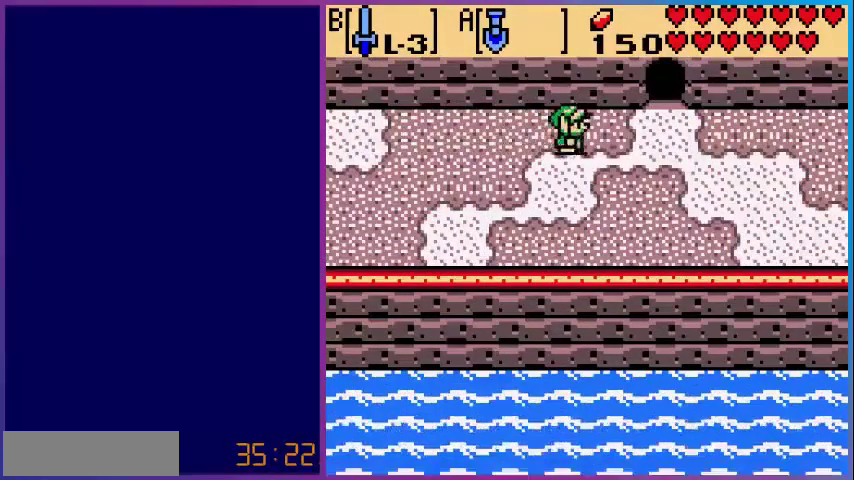
{"buttons": ["DPAD_RIGHT"], "events": []}
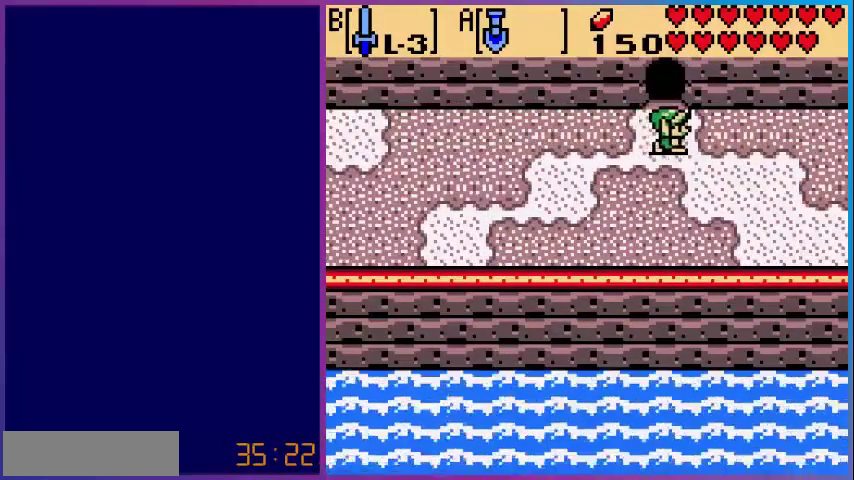
{"buttons": ["DPAD_RIGHT"], "events": []}
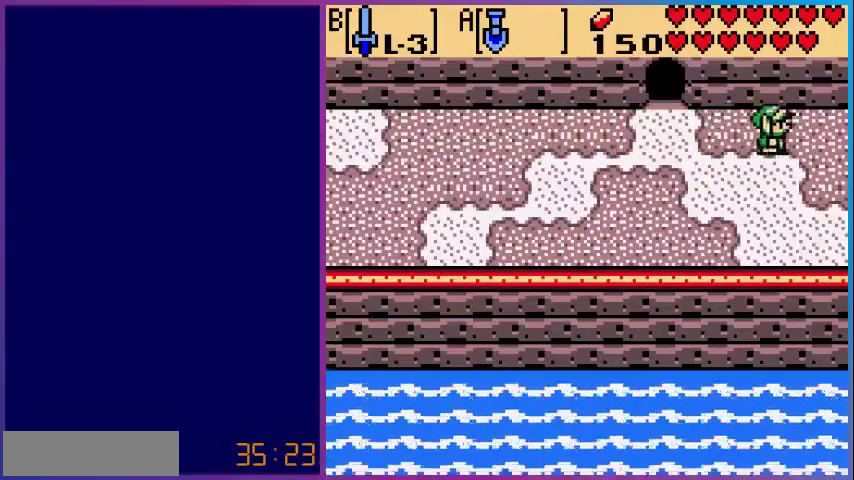
{"buttons": ["DPAD_RIGHT"], "events": []}
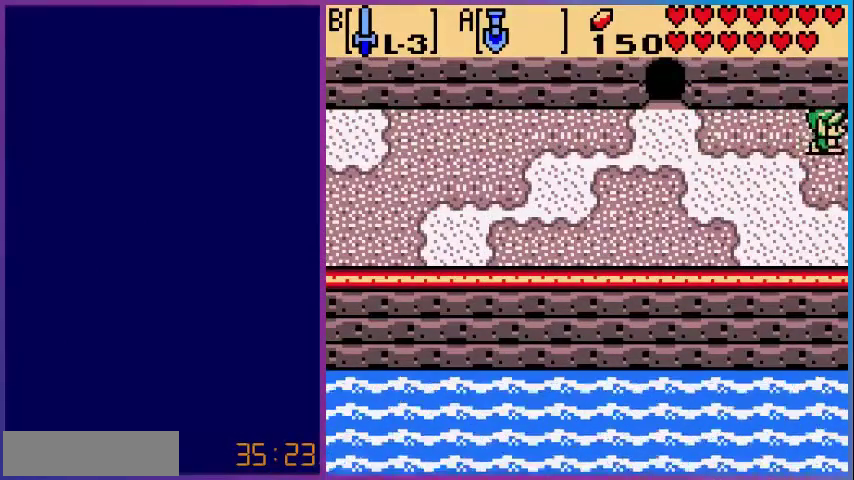
{"buttons": [], "events": [[80, "DPAD_RIGHT", "up"]]}
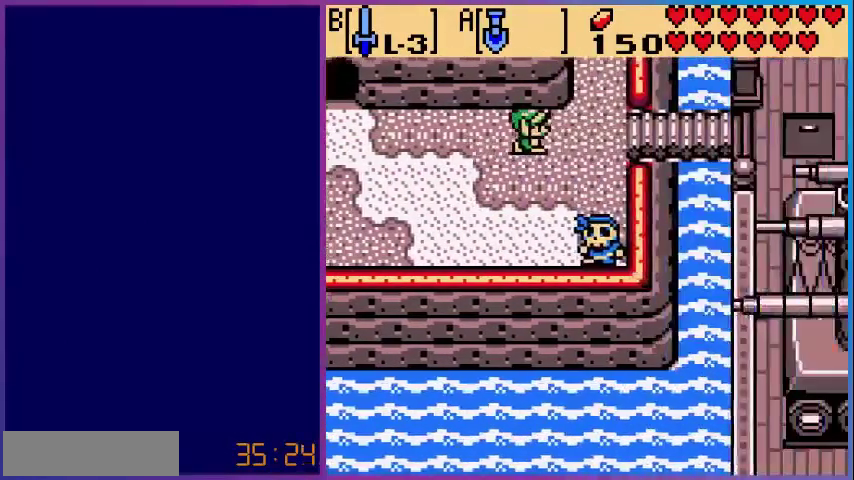
{"buttons": ["DPAD_UP"], "events": [[40, "DPAD_RIGHT", "down"], [480, "DPAD_RIGHT", "up"], [480, "DPAD_UP", "down"]]}
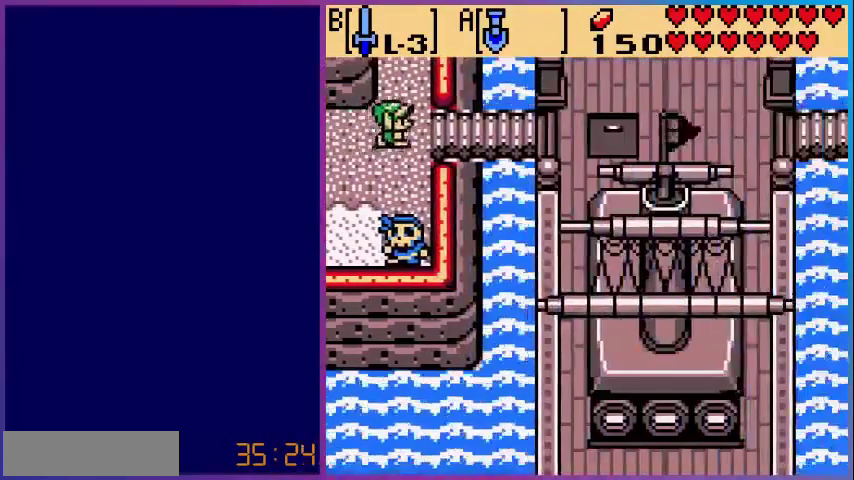
{"buttons": ["DPAD_UP"], "events": []}
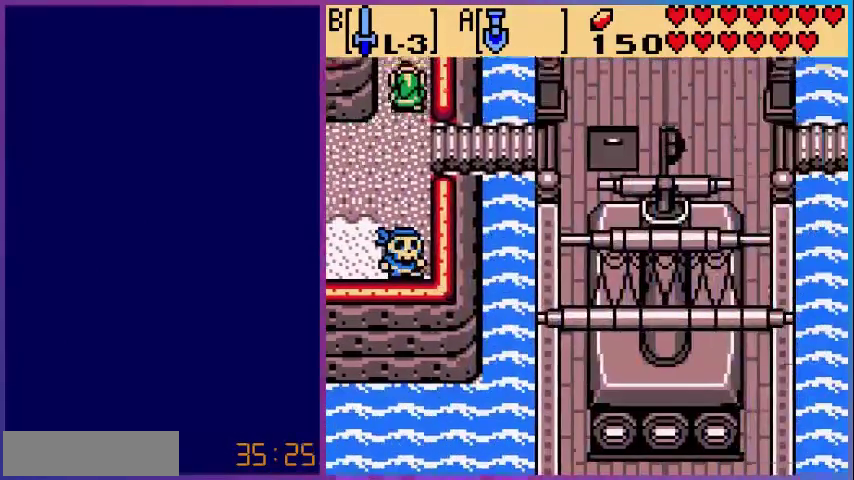
{"buttons": ["DPAD_UP"], "events": [[200, "DPAD_UP", "up"], [360, "DPAD_UP", "down"]]}
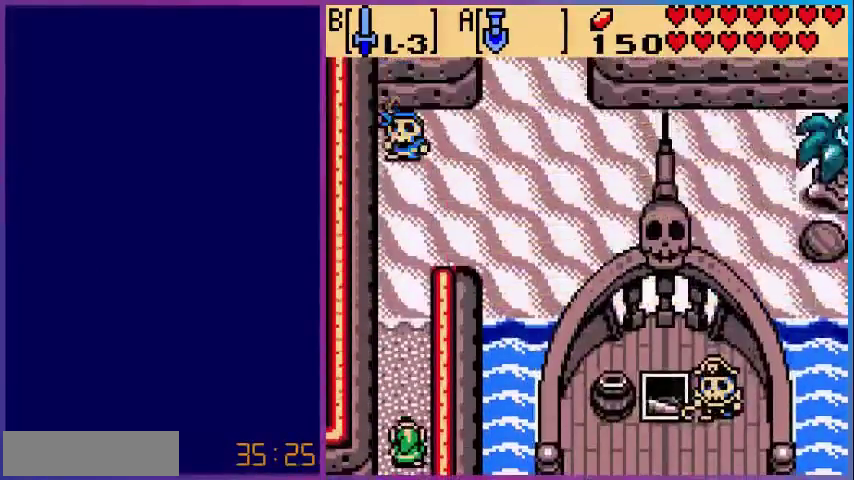
{"buttons": ["DPAD_UP"], "events": []}
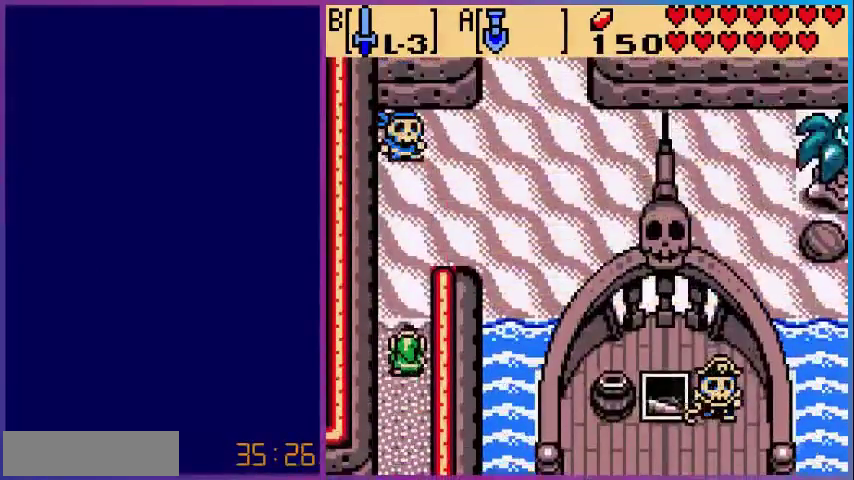
{"buttons": ["DPAD_UP", "DPAD_RIGHT"], "events": [[520, "DPAD_RIGHT", "down"]]}
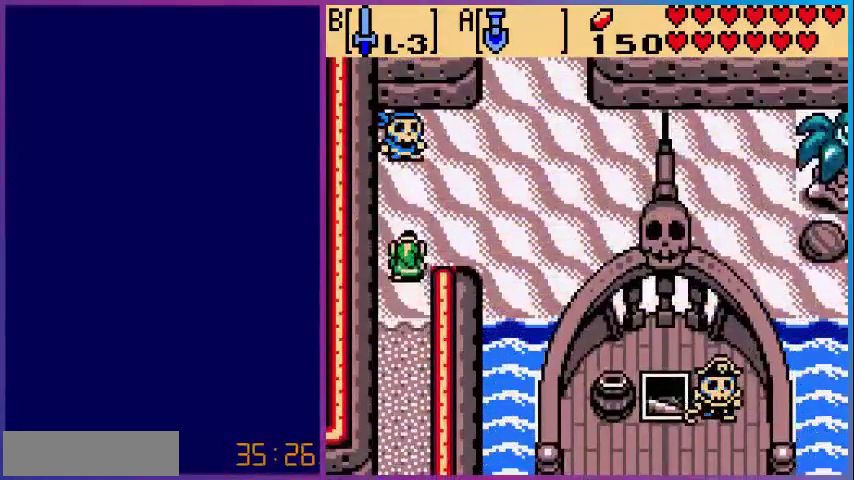
{"buttons": ["DPAD_UP", "DPAD_RIGHT"], "events": []}
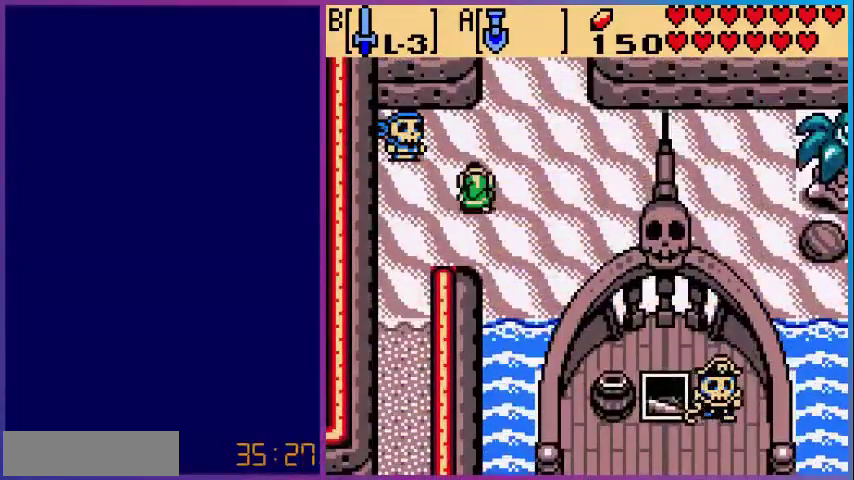
{"buttons": ["DPAD_UP"]}
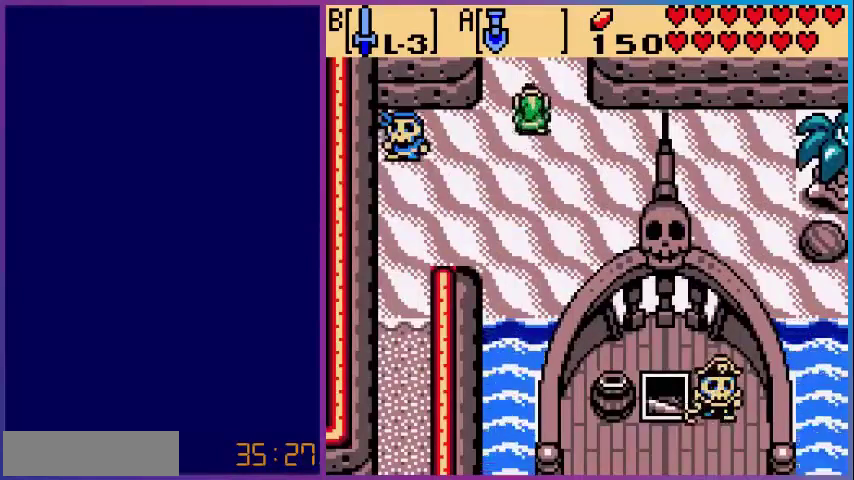
{"buttons": ["DPAD_UP"], "events": []}
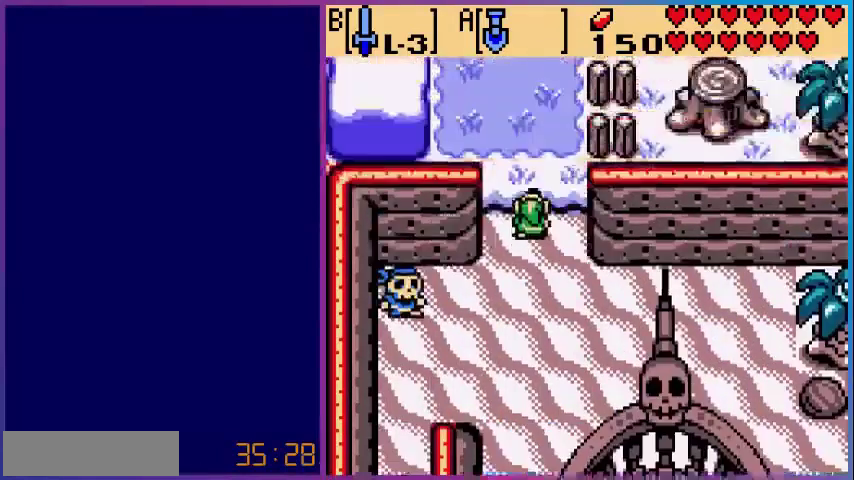
{"buttons": ["DPAD_UP"], "events": []}
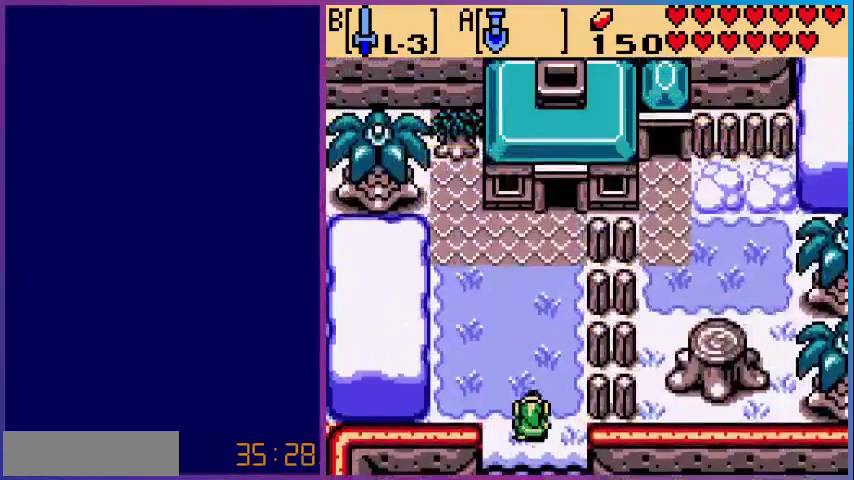
{"buttons": ["DPAD_UP"], "events": []}
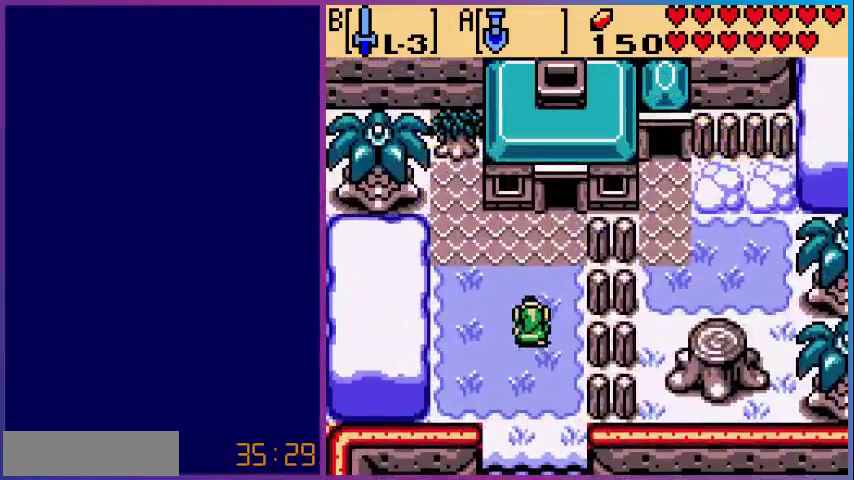
{"buttons": ["DPAD_UP"], "events": []}